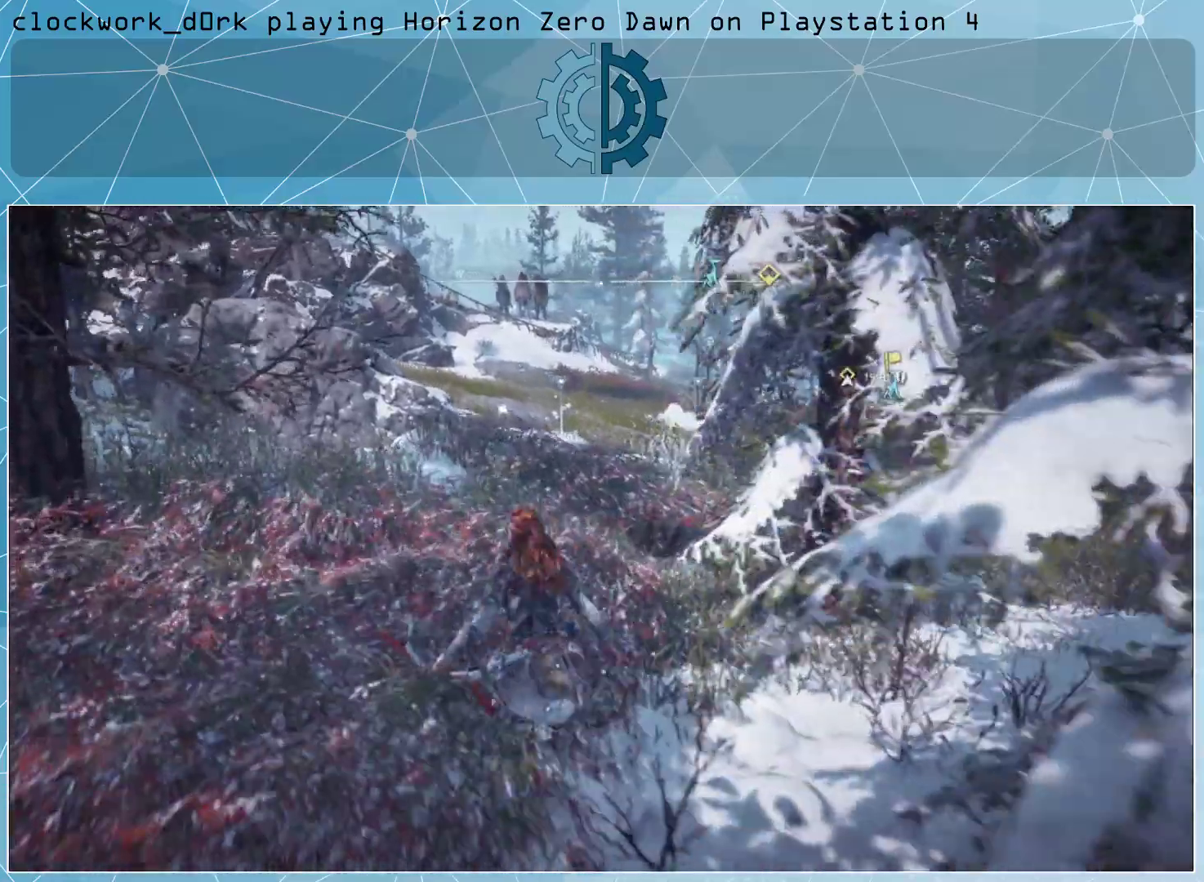
Gameplay with a controller (PlayStation layout); each line is a JSON object with the inputs held at the frame after it. "events" lists button and stick changes between this image and that frame as [ms after this image, input, new state], when the widget could be followed in between.
{"buttons": [], "left_stick": "up-left", "right_stick": "center", "events": []}
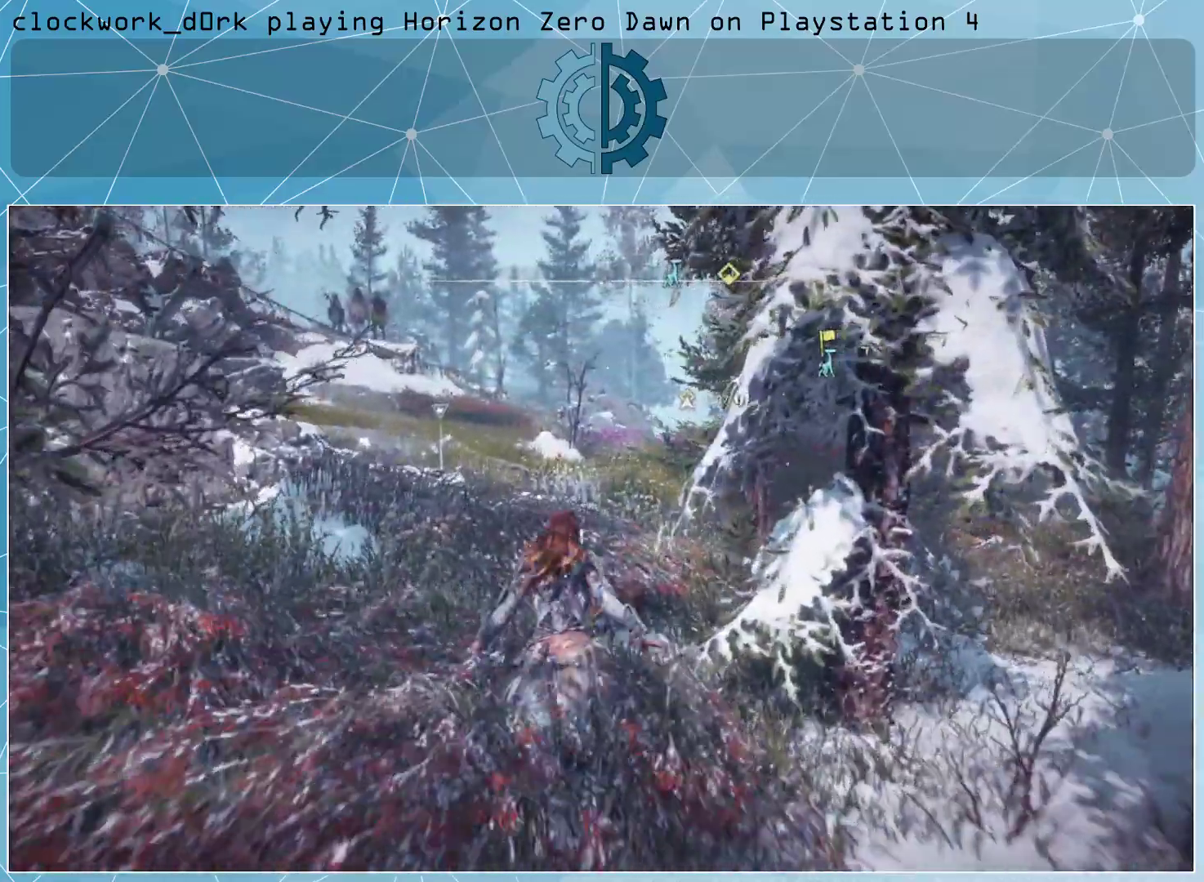
{"buttons": [], "left_stick": "up-left", "right_stick": "center", "events": [[133, "L3", "down"], [467, "L3", "up"]]}
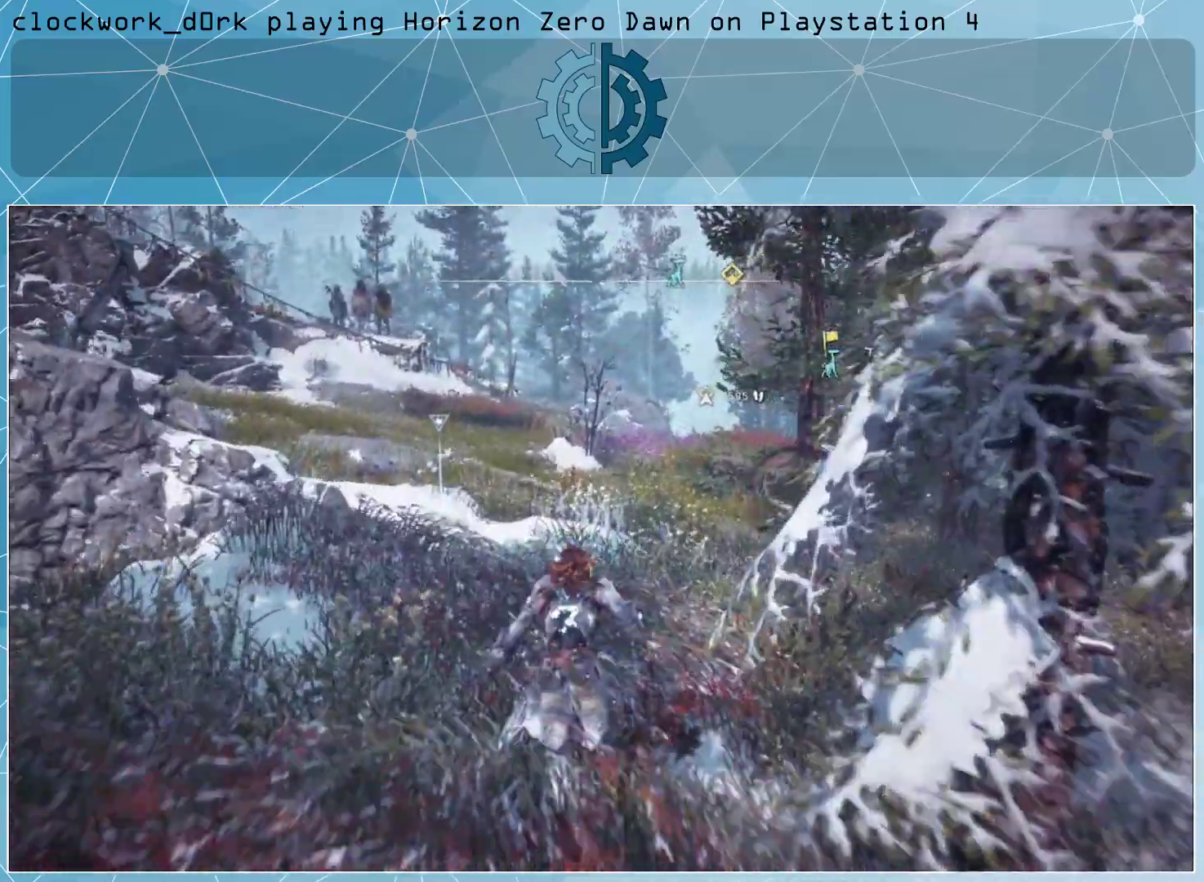
{"buttons": [], "left_stick": "up-left", "right_stick": "center", "events": []}
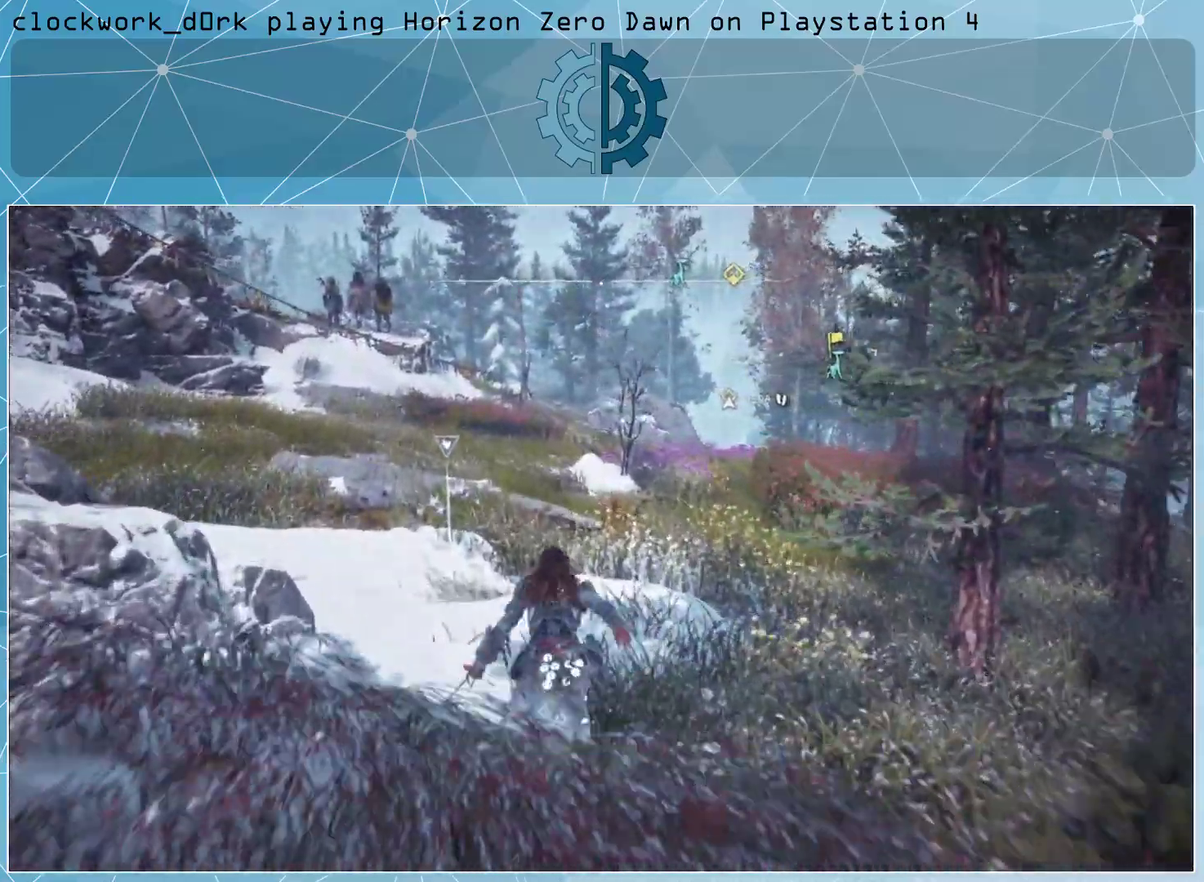
{"buttons": [], "left_stick": "up-left", "right_stick": "center", "events": []}
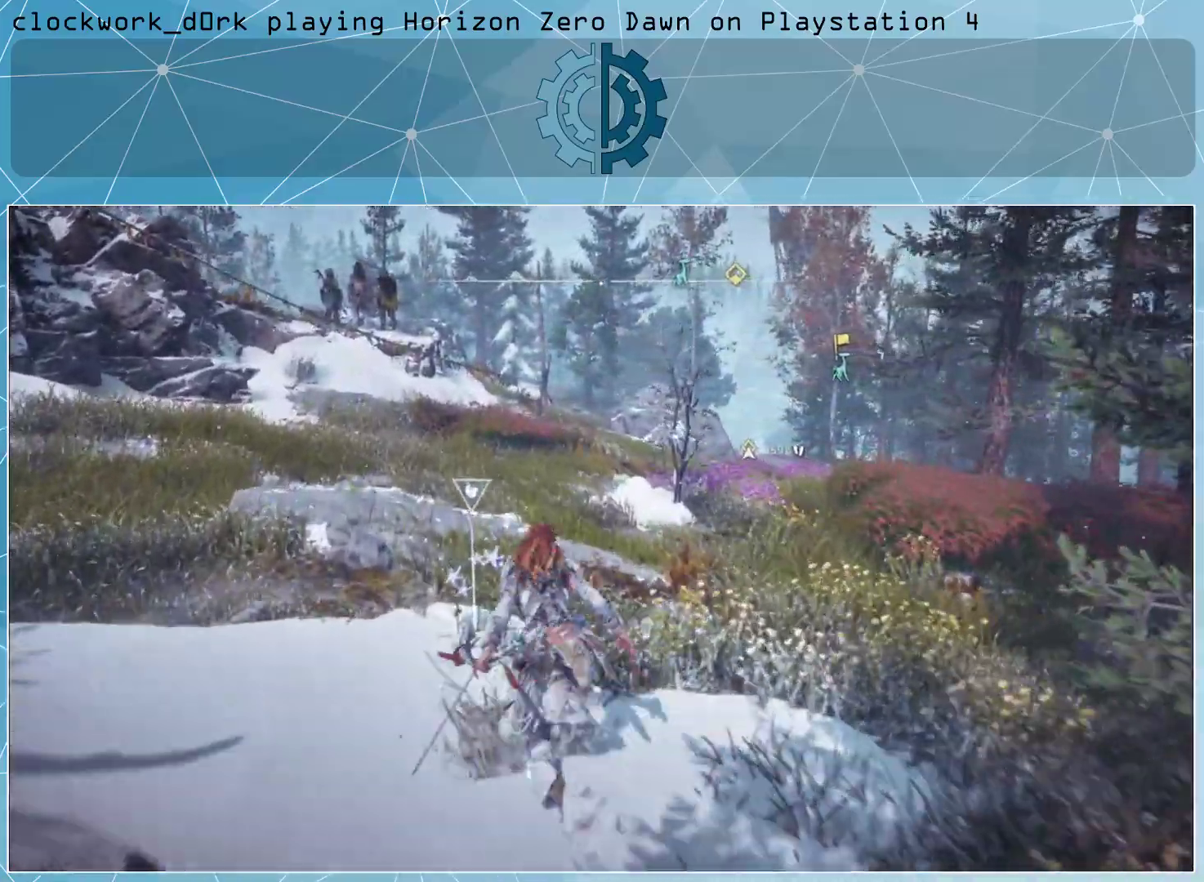
{"buttons": [], "left_stick": "up-left", "right_stick": "center", "events": []}
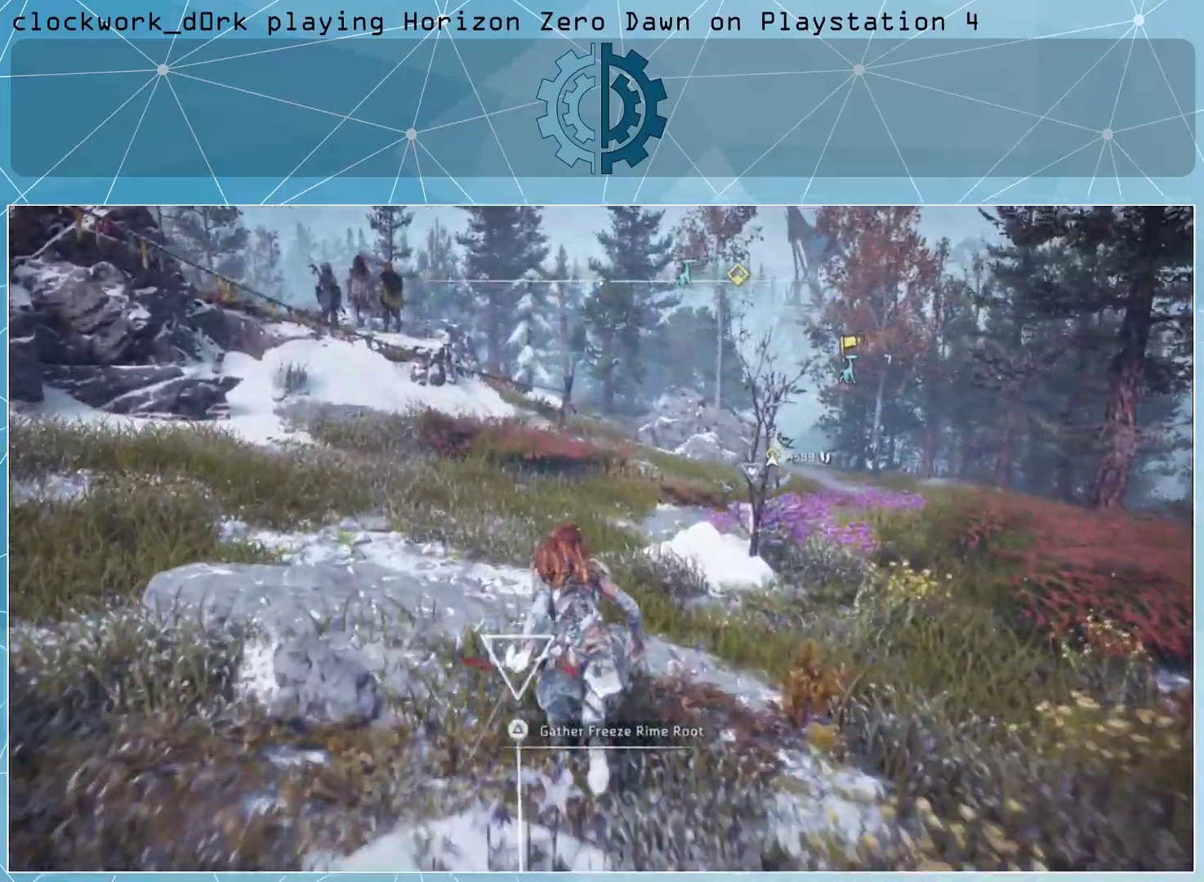
{"buttons": [], "left_stick": "up-left", "right_stick": "center", "events": []}
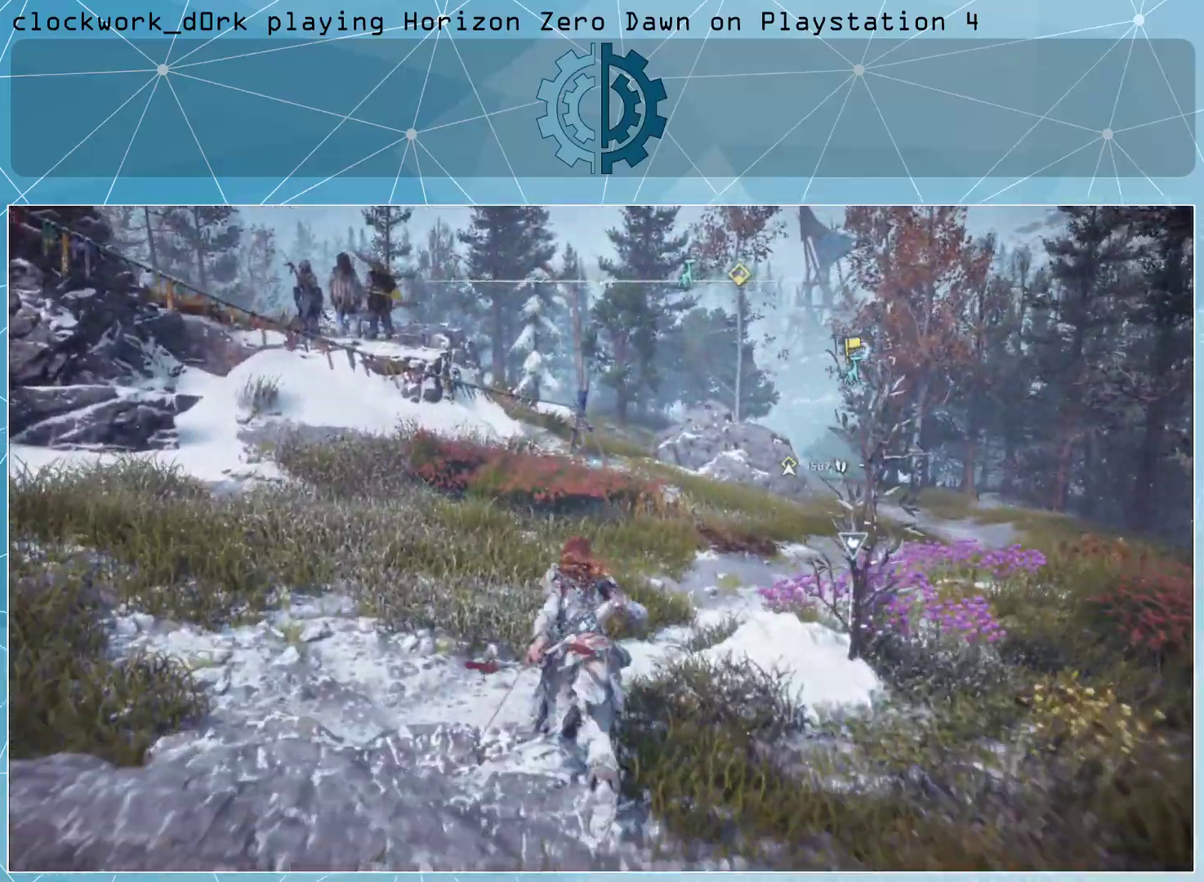
{"buttons": [], "left_stick": "up-left", "right_stick": "right", "events": [[167, "right_stick", "left"], [333, "right_stick", "center"], [500, "right_stick", "right"]]}
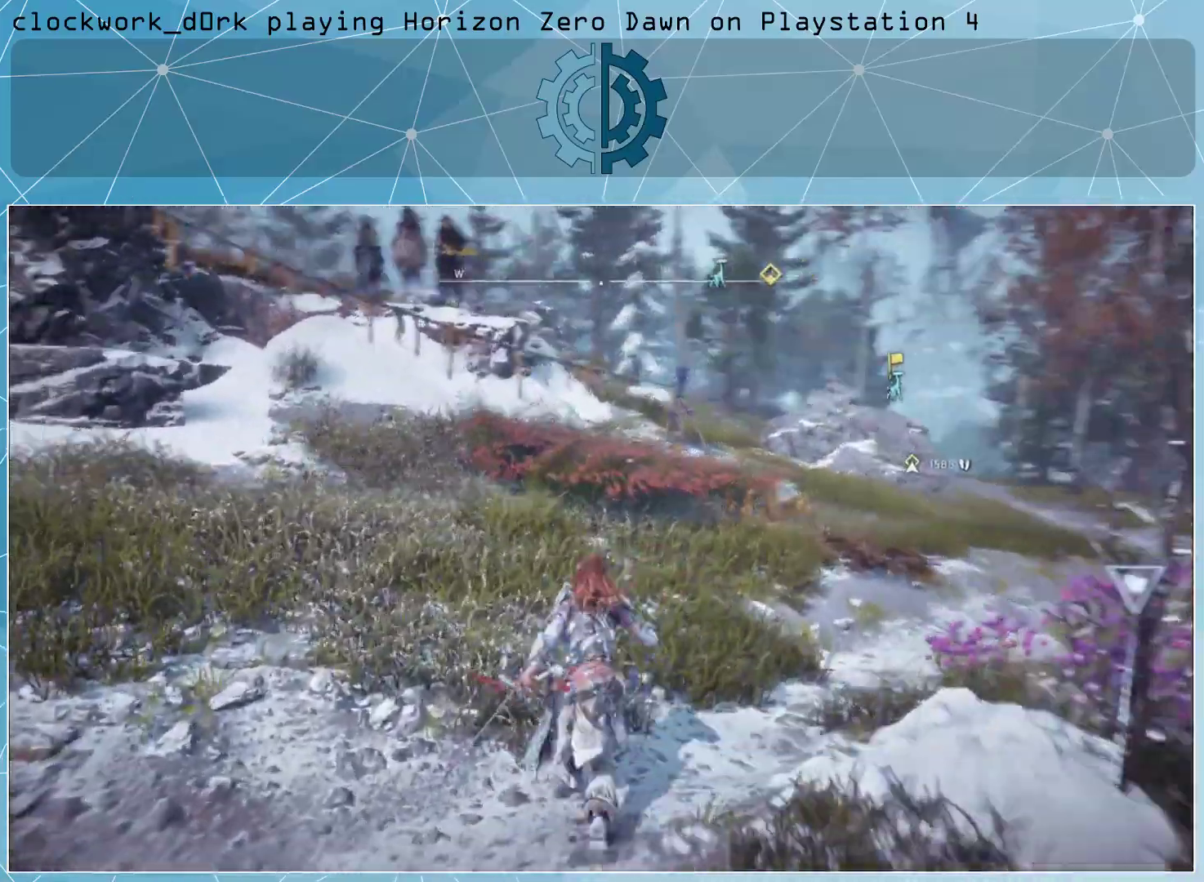
{"buttons": [], "left_stick": "up", "right_stick": "center", "events": [[33, "left_stick", "up"], [167, "right_stick", "center"]]}
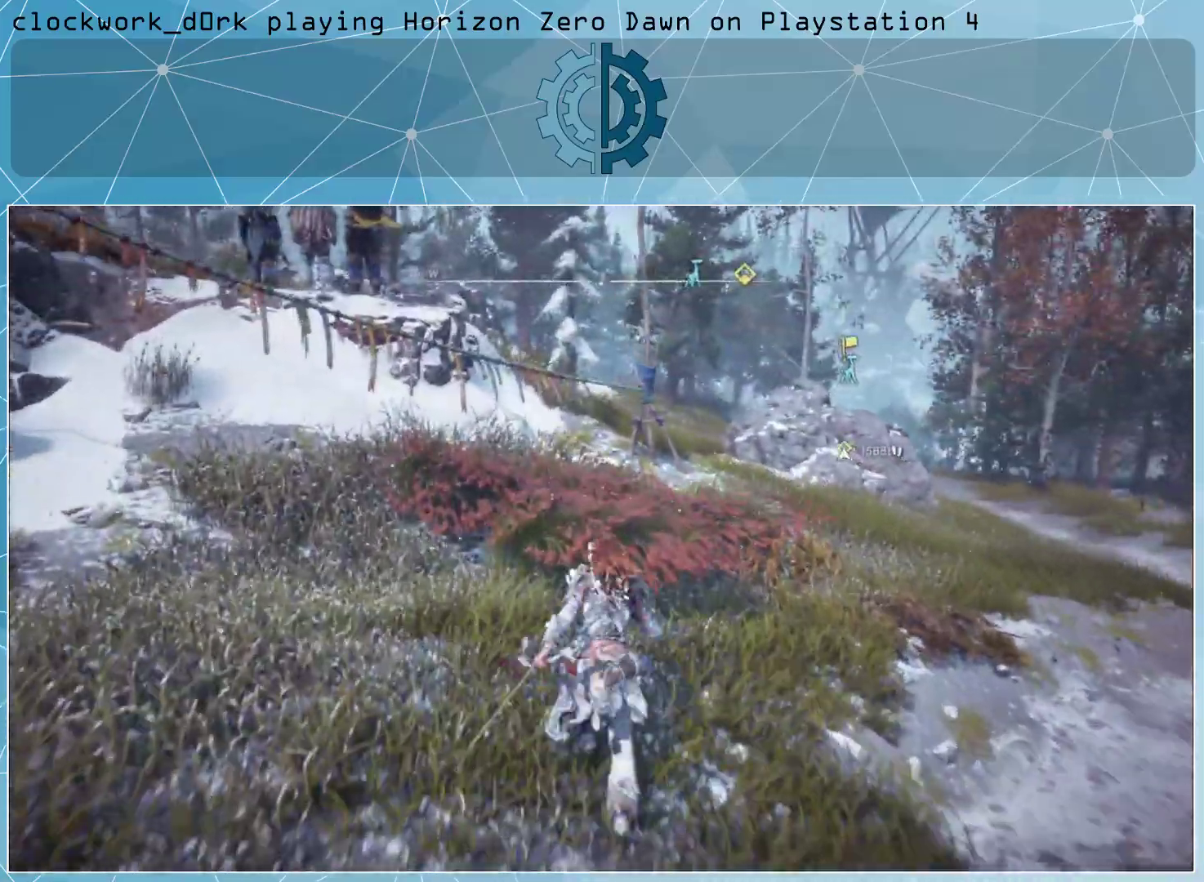
{"buttons": [], "left_stick": "up", "right_stick": "center", "events": [[67, "right_stick", "right"], [267, "right_stick", "center"]]}
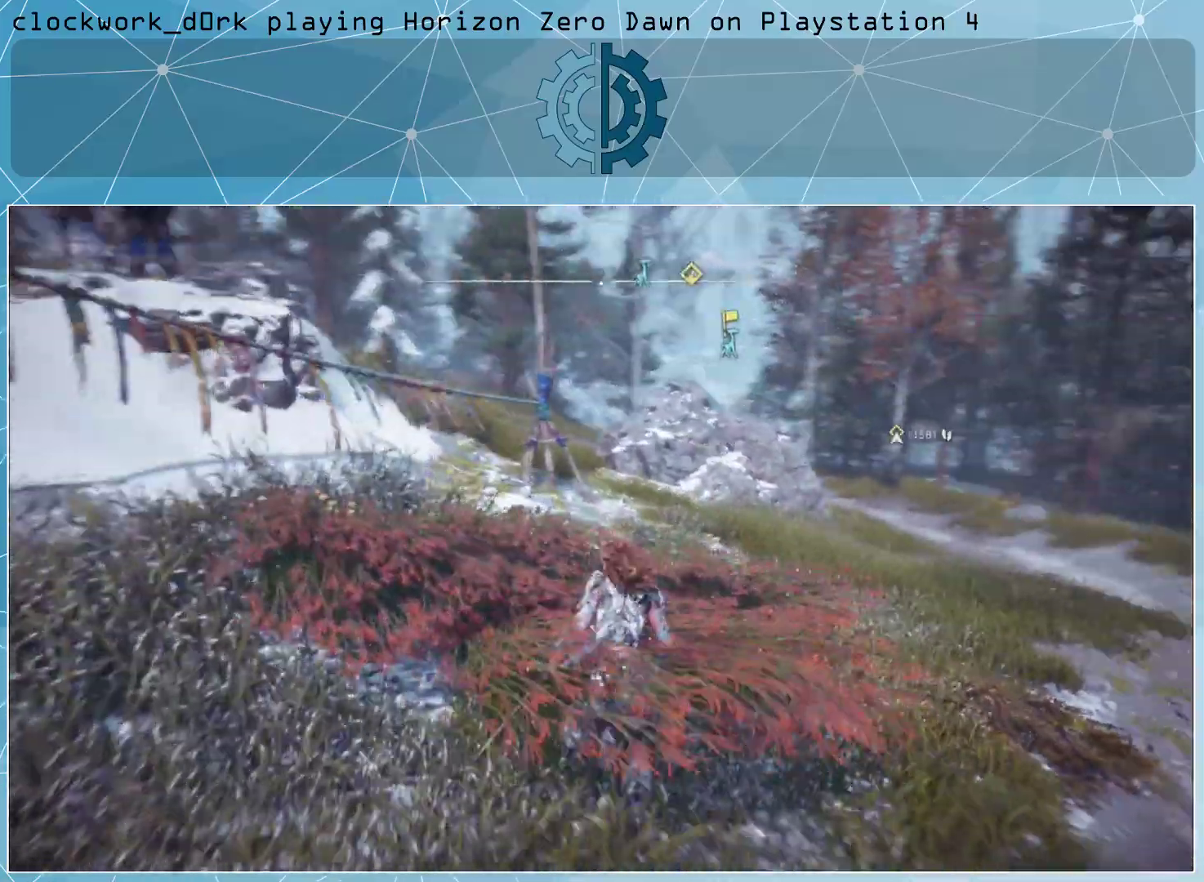
{"buttons": [], "left_stick": "up", "right_stick": "center", "events": [[367, "SQUARE", "down"], [500, "SQUARE", "up"]]}
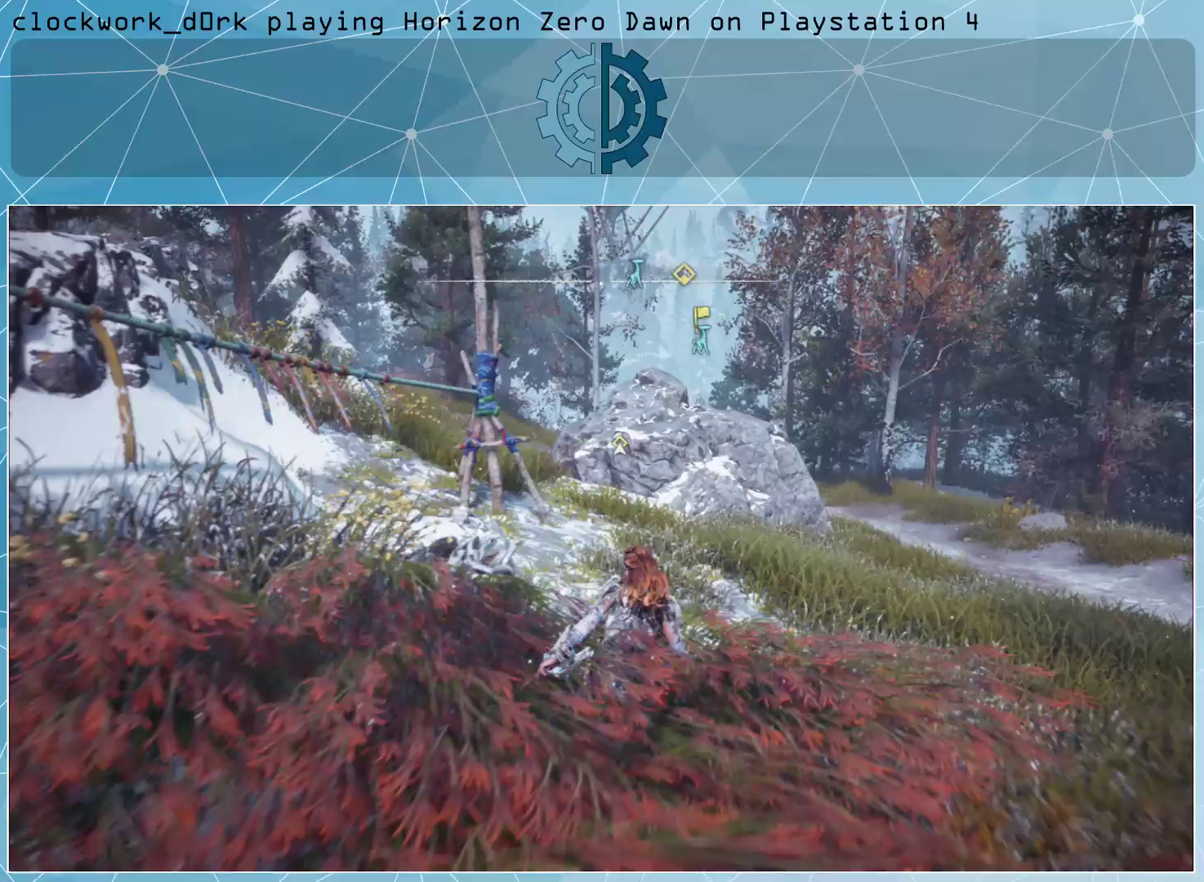
{"buttons": [], "left_stick": "up-left", "right_stick": "center", "events": [[367, "left_stick", "up-left"]]}
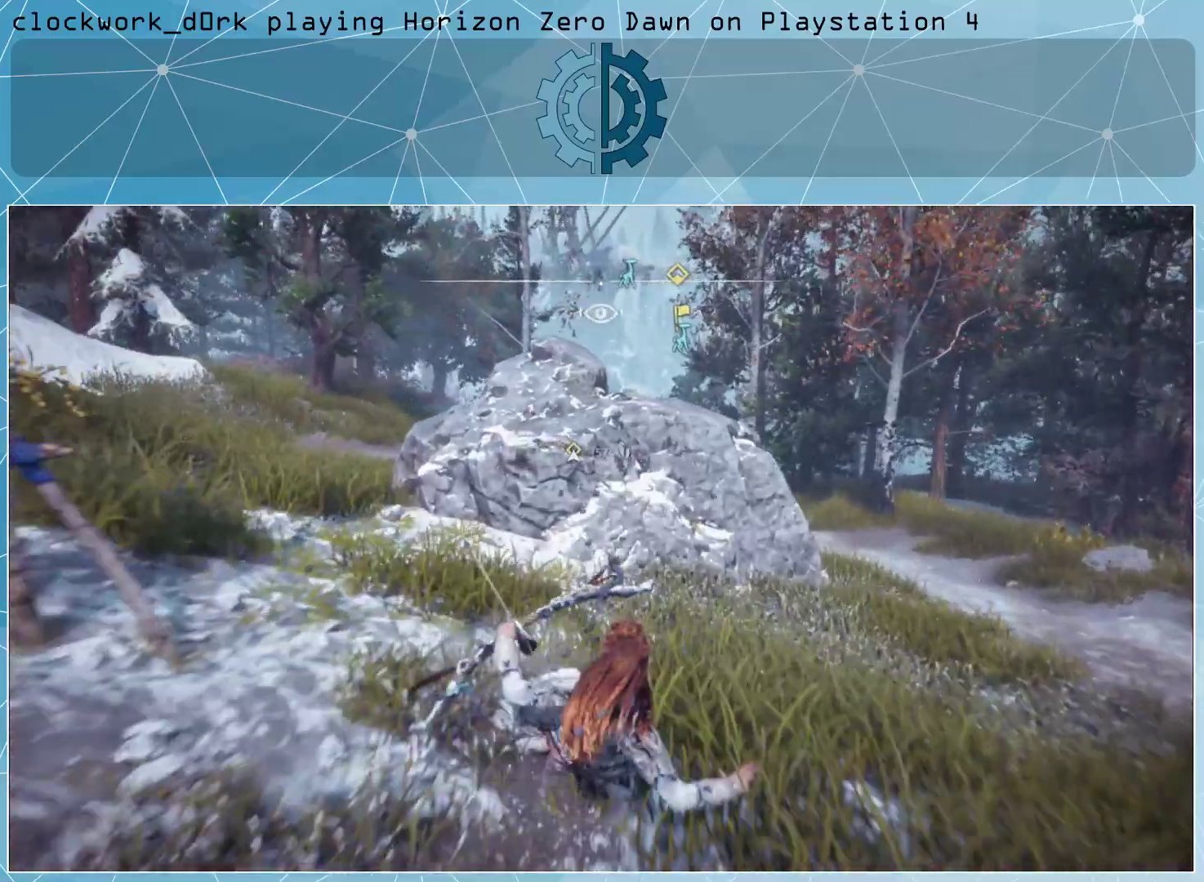
{"buttons": [], "left_stick": "up-left", "right_stick": "center", "events": []}
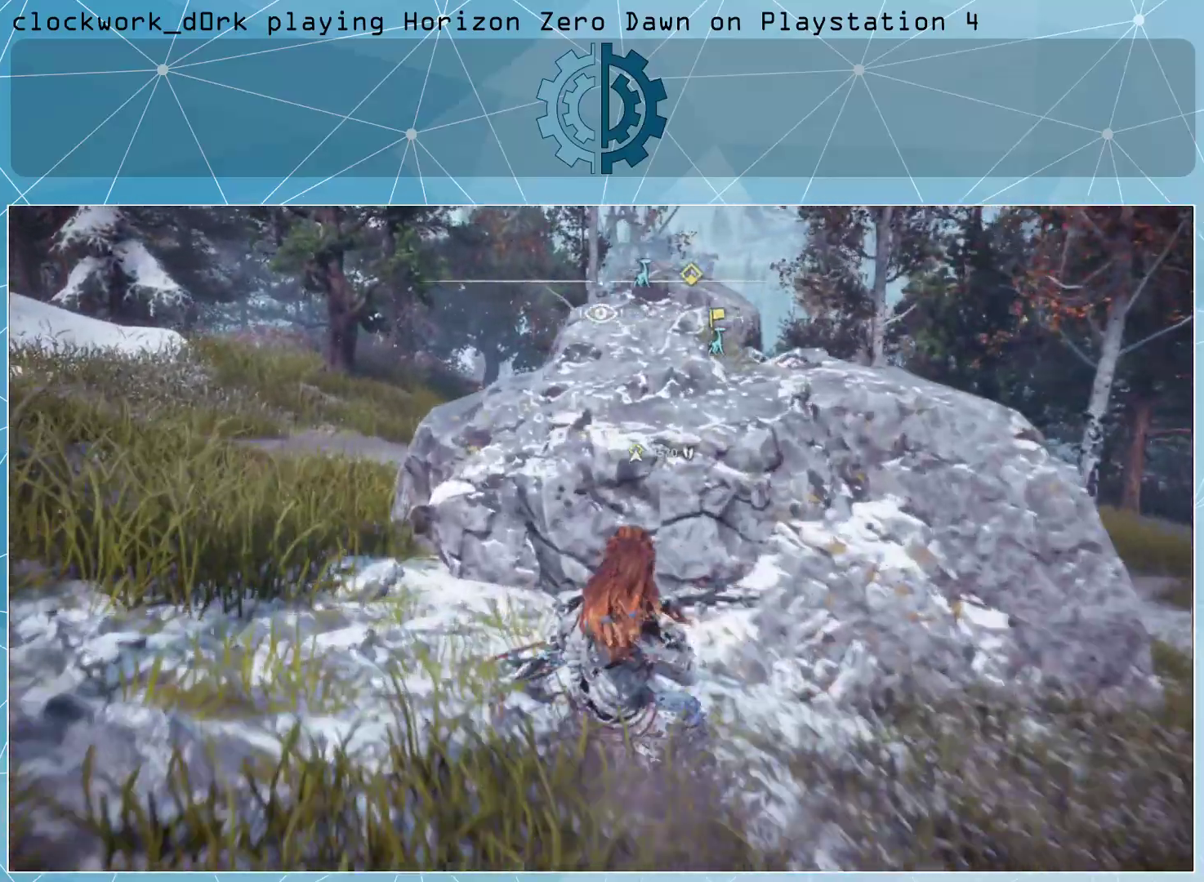
{"buttons": [], "left_stick": "up-left", "right_stick": "center", "events": [[300, "right_stick", "right"], [500, "right_stick", "center"]]}
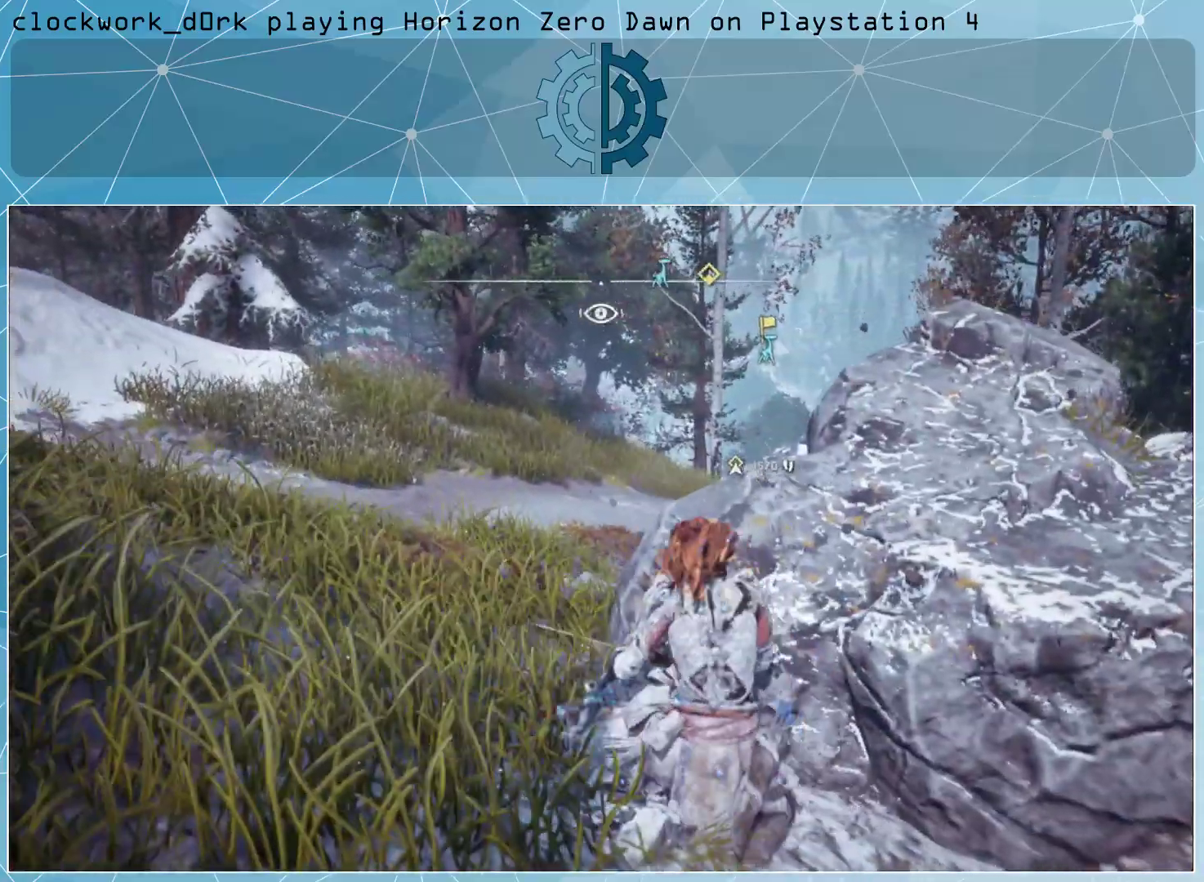
{"buttons": [], "left_stick": "up-left", "right_stick": "center", "events": []}
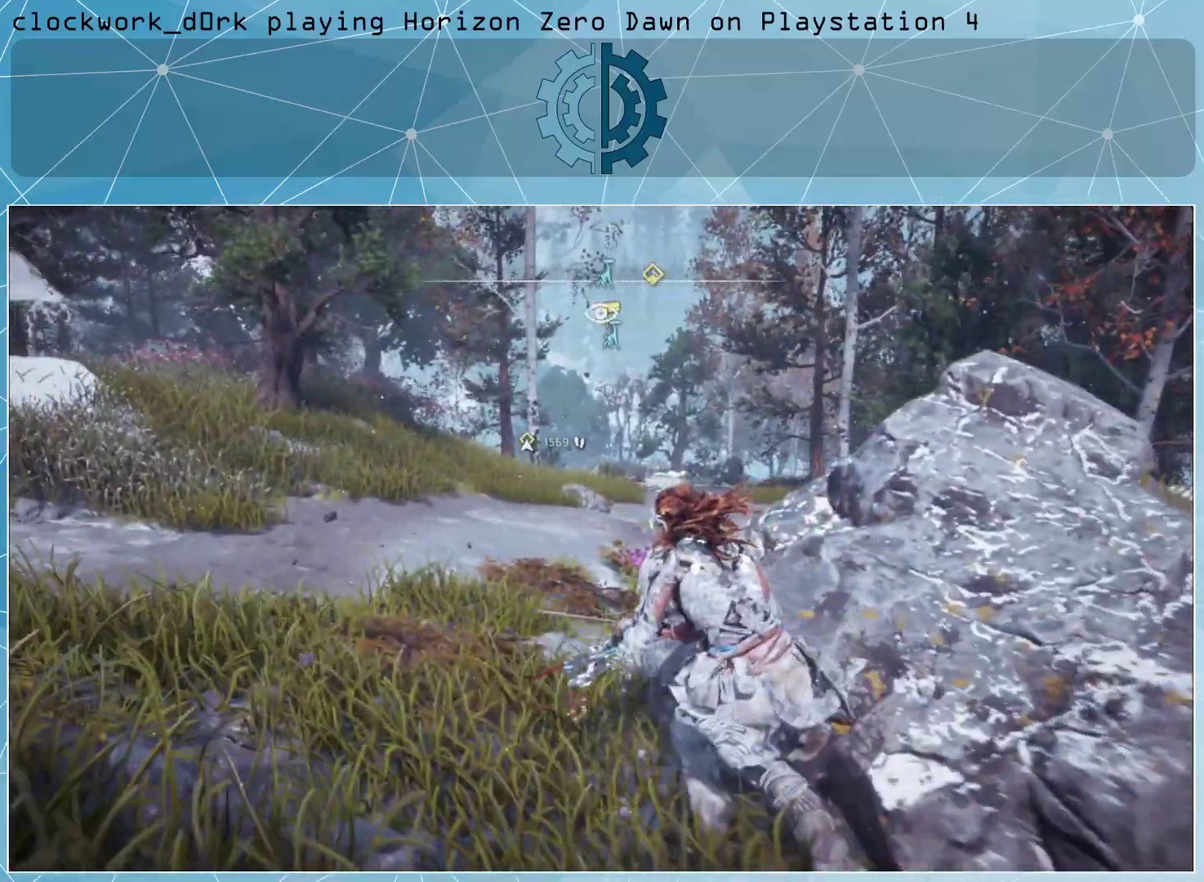
{"buttons": ["TOUCHPAD"], "left_stick": "center", "right_stick": "center", "events": [[133, "left_stick", "center"], [433, "TOUCHPAD", "down"]]}
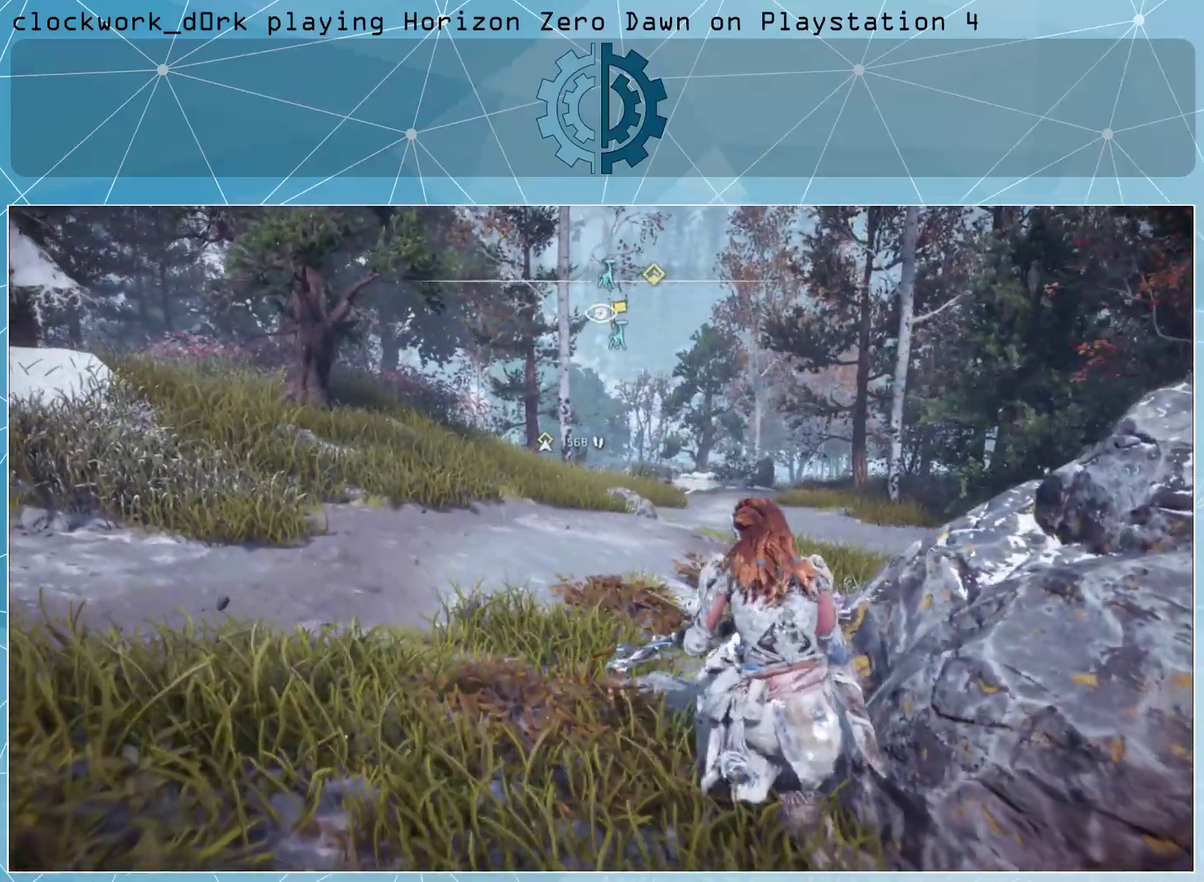
{"buttons": [], "left_stick": "center", "right_stick": "center", "events": [[67, "TOUCHPAD", "up"]]}
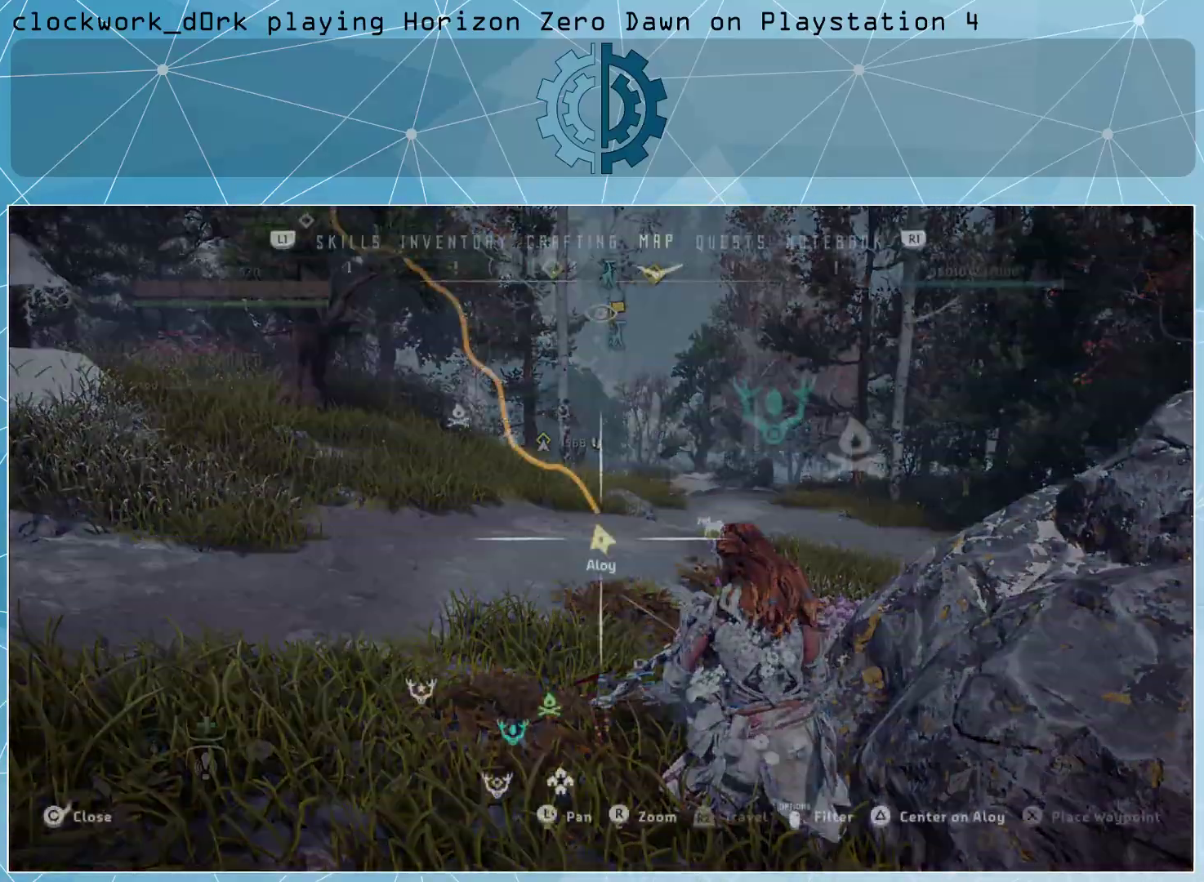
{"buttons": [], "left_stick": "center", "right_stick": "center", "events": []}
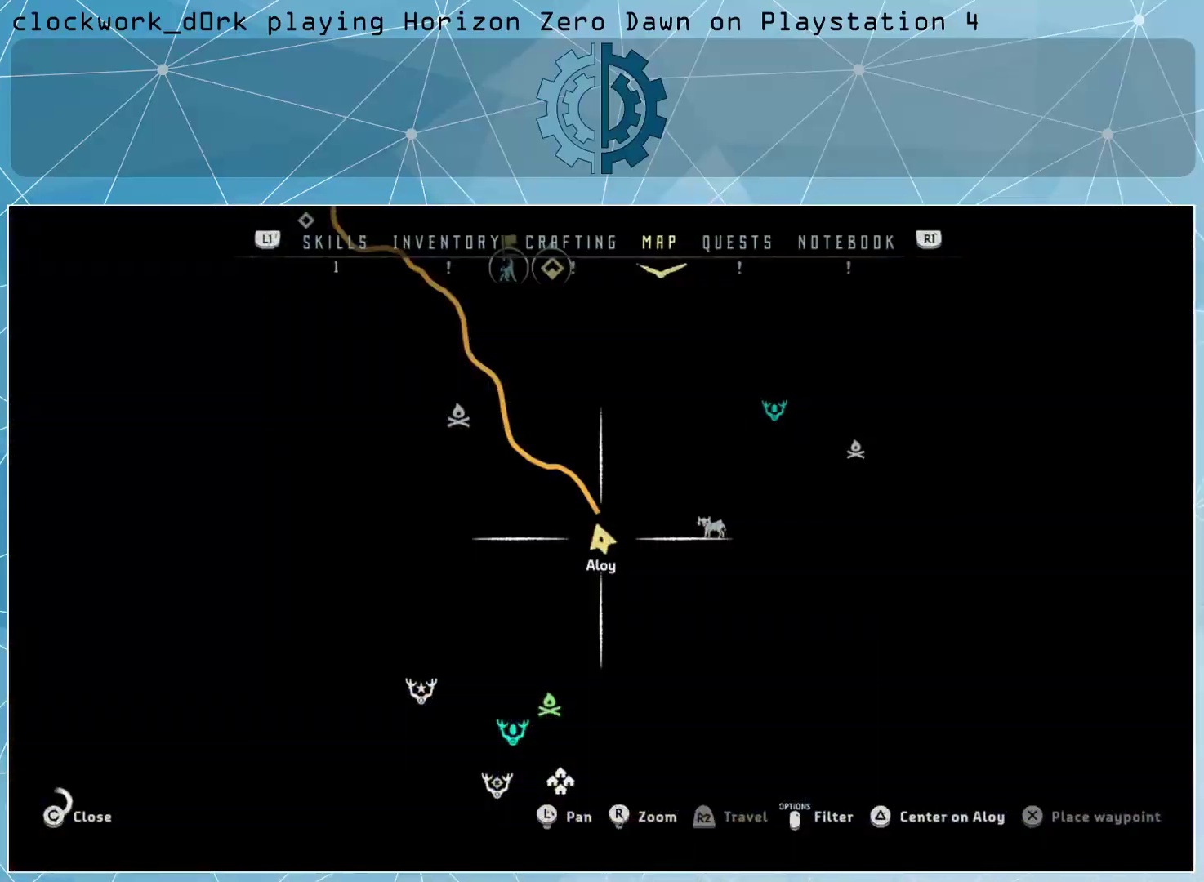
{"buttons": [], "left_stick": "center", "right_stick": "center", "events": [[400, "TOUCHPAD", "down"], [500, "TOUCHPAD", "up"]]}
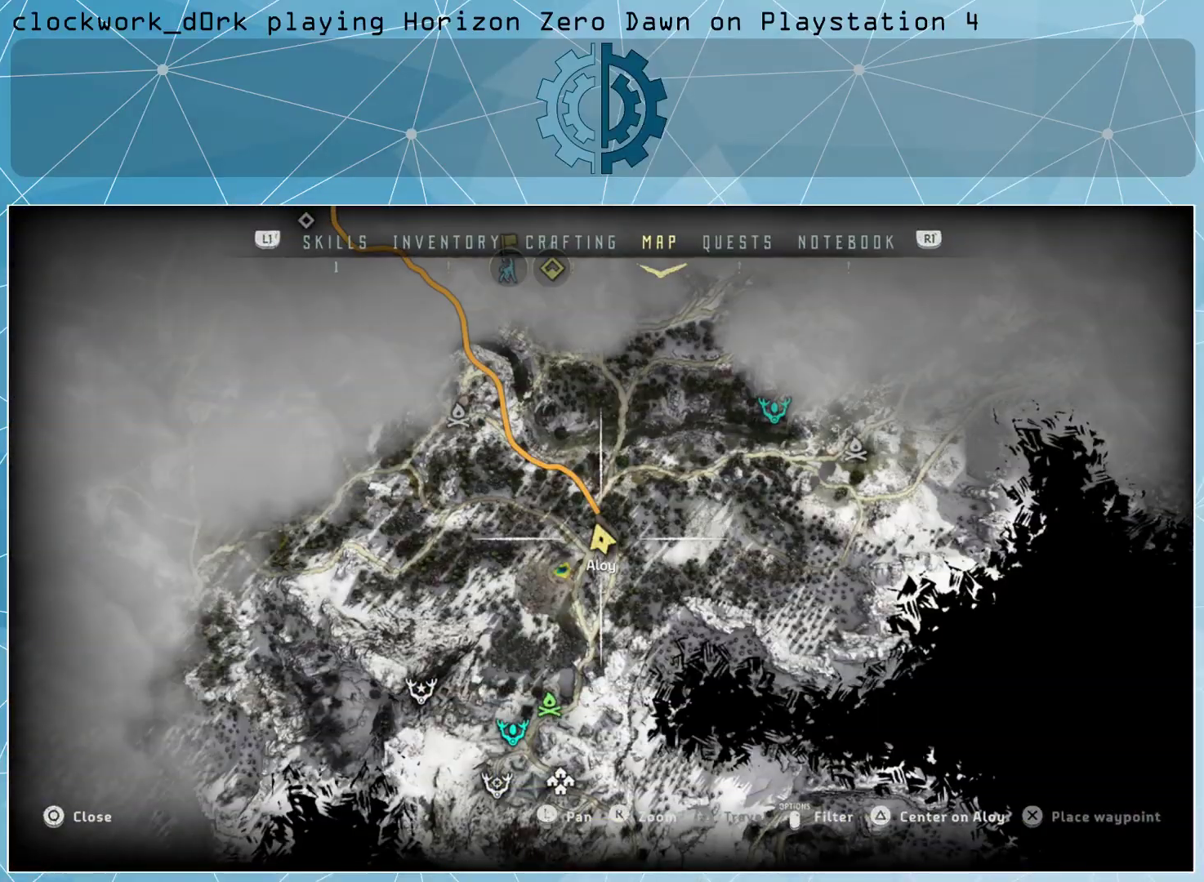
{"buttons": [], "left_stick": "center", "right_stick": "center", "events": []}
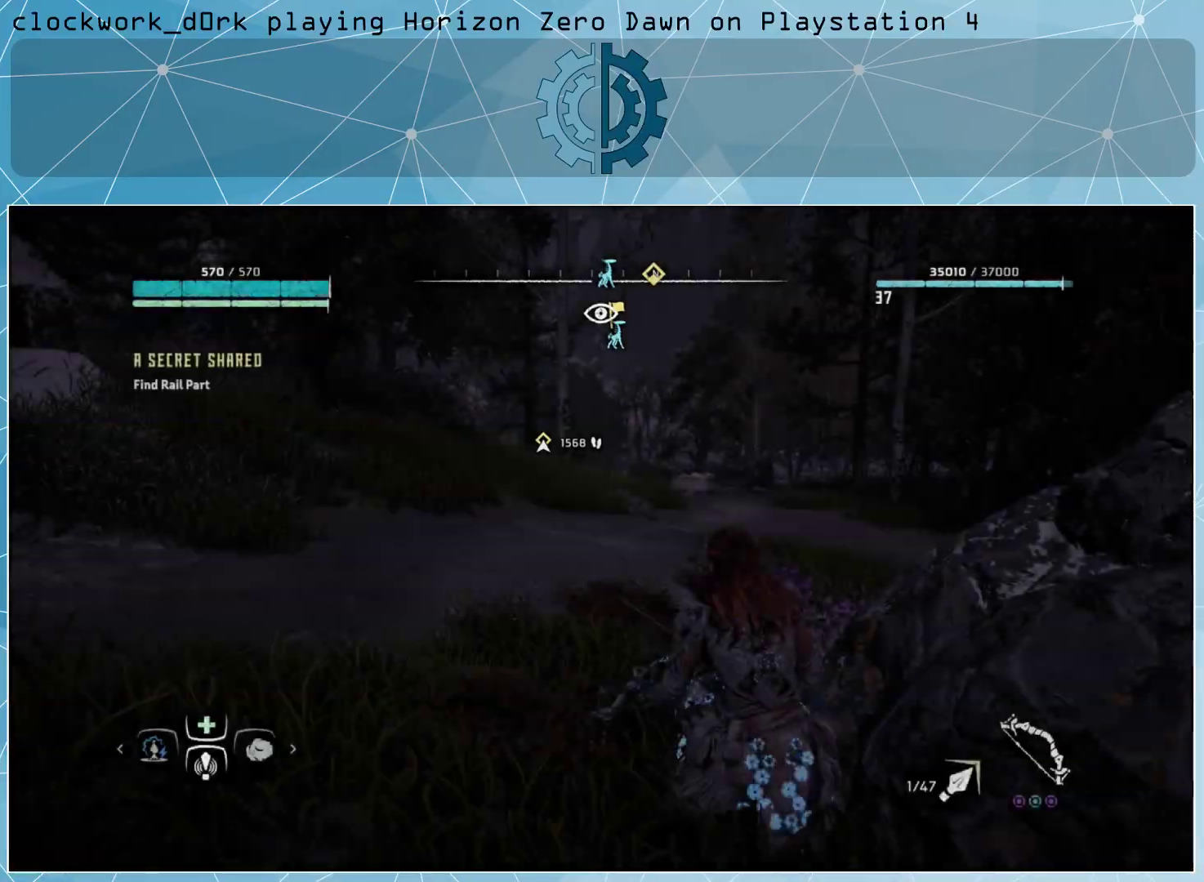
{"buttons": [], "left_stick": "center", "right_stick": "center", "events": [[133, "R3", "down"], [200, "R3", "up"]]}
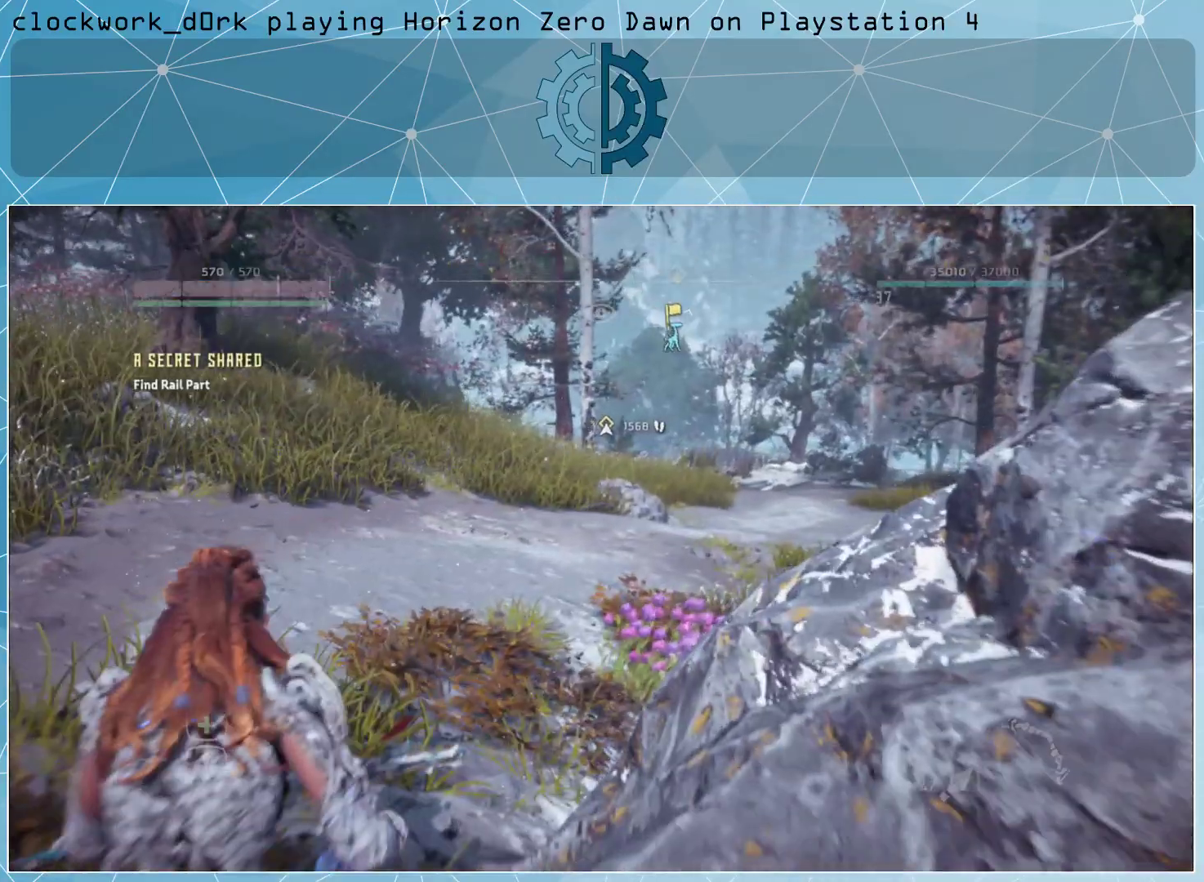
{"buttons": [], "left_stick": "center", "right_stick": "center", "events": []}
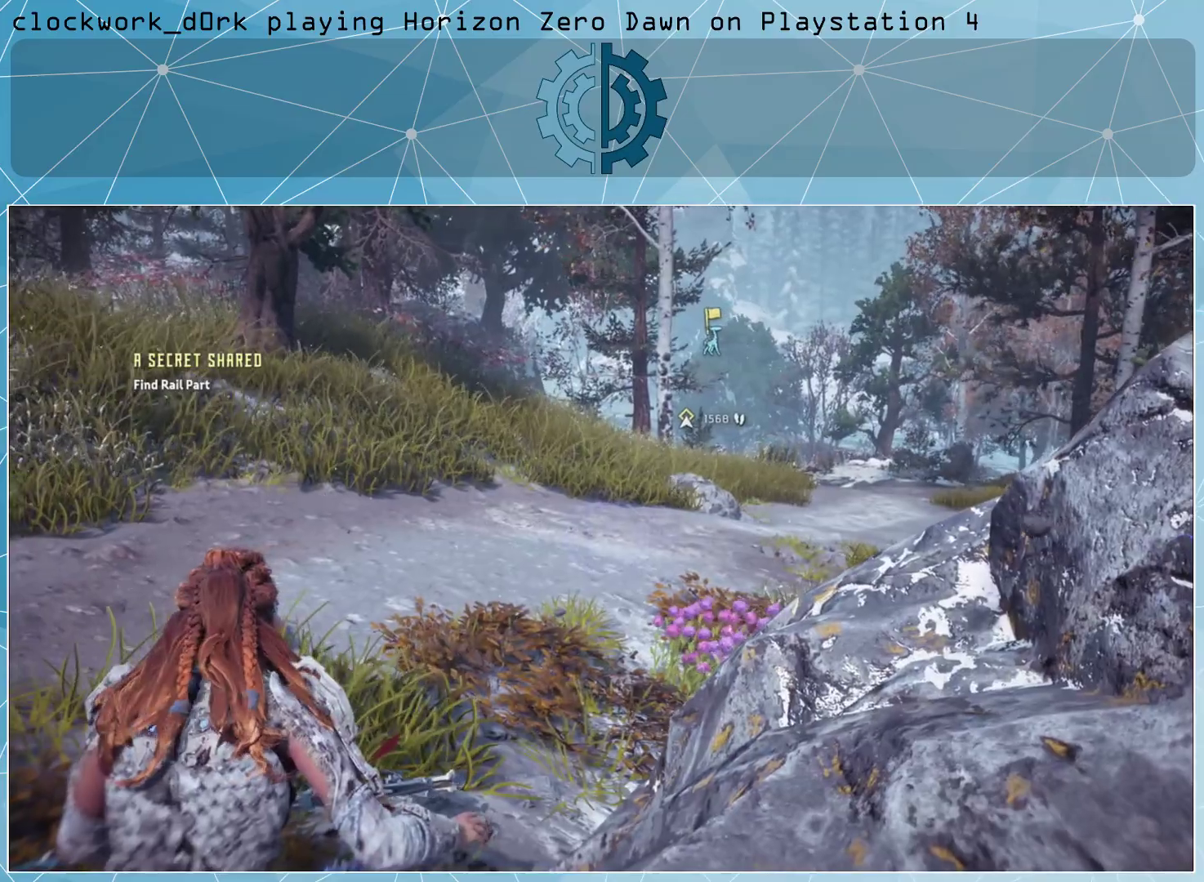
{"buttons": [], "left_stick": "up-left", "right_stick": "right", "events": [[267, "left_stick", "up-left"], [333, "right_stick", "right"]]}
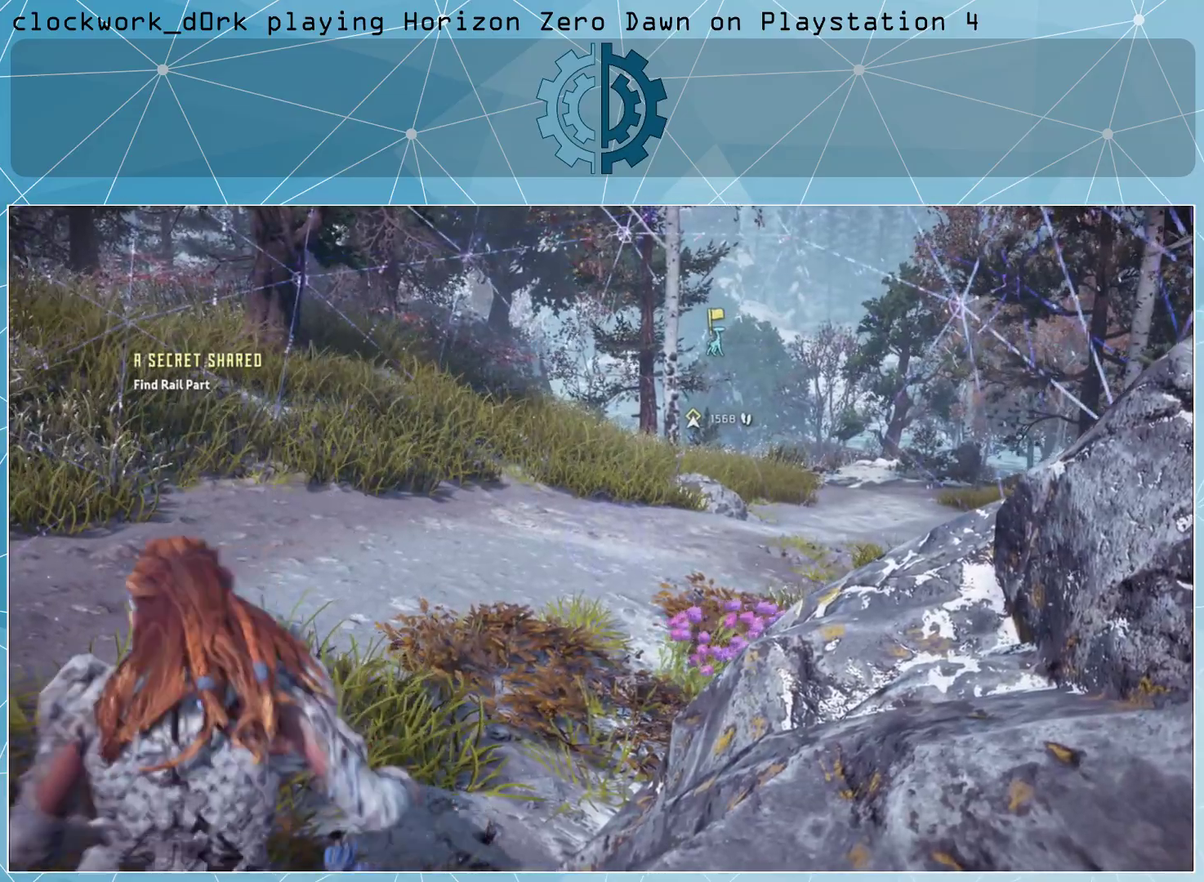
{"buttons": [], "left_stick": "up-left", "right_stick": "right", "events": [[133, "right_stick", "center"], [267, "right_stick", "right"]]}
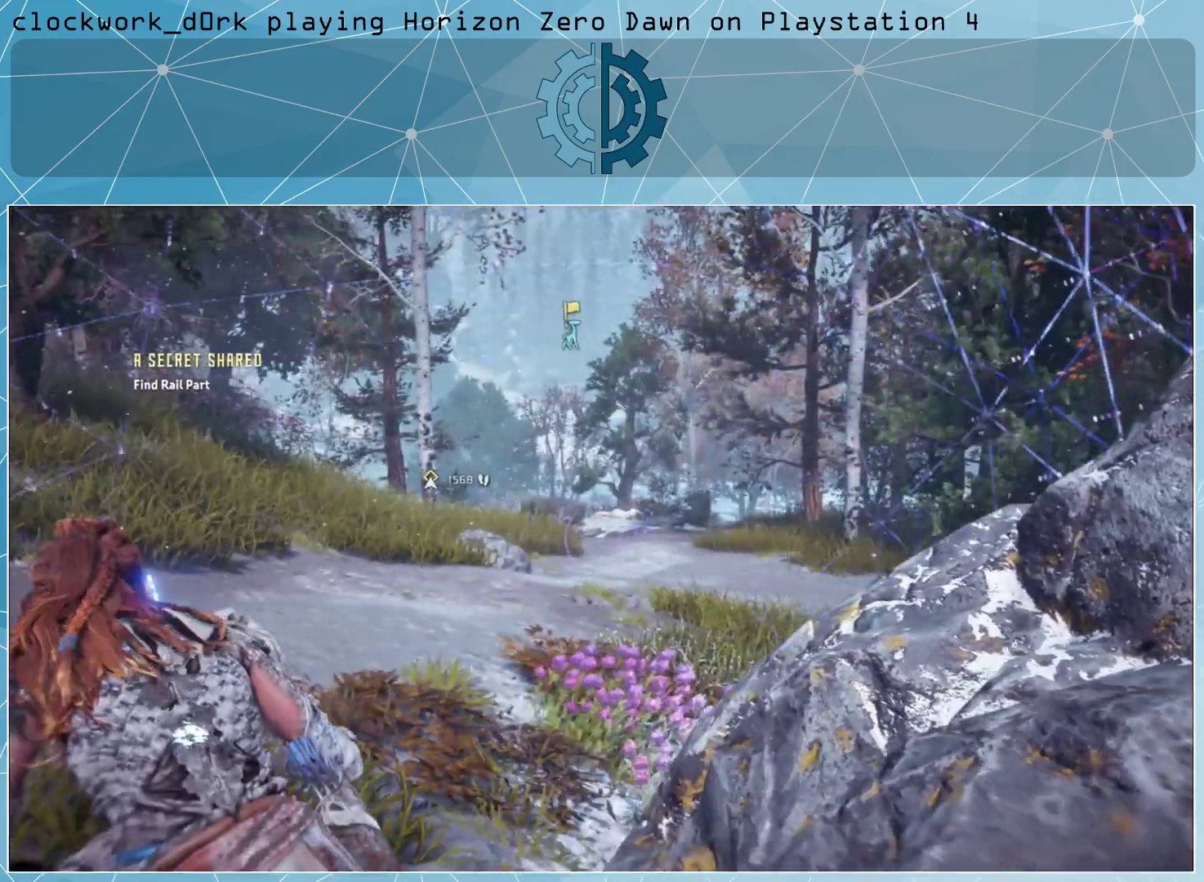
{"buttons": [], "left_stick": "up-left", "right_stick": "right", "events": [[100, "right_stick", "center"], [433, "right_stick", "right"]]}
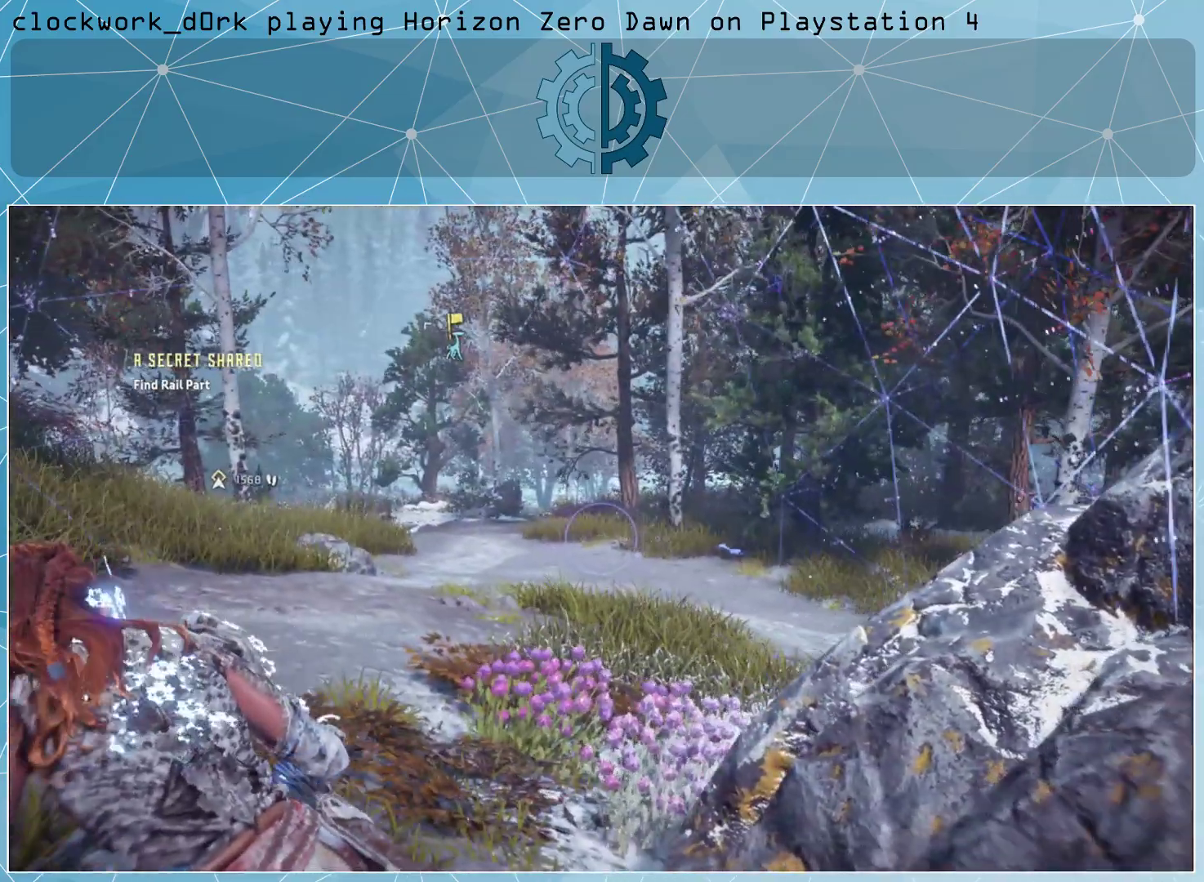
{"buttons": [], "left_stick": "up-left", "right_stick": "center", "events": [[200, "right_stick", "center"]]}
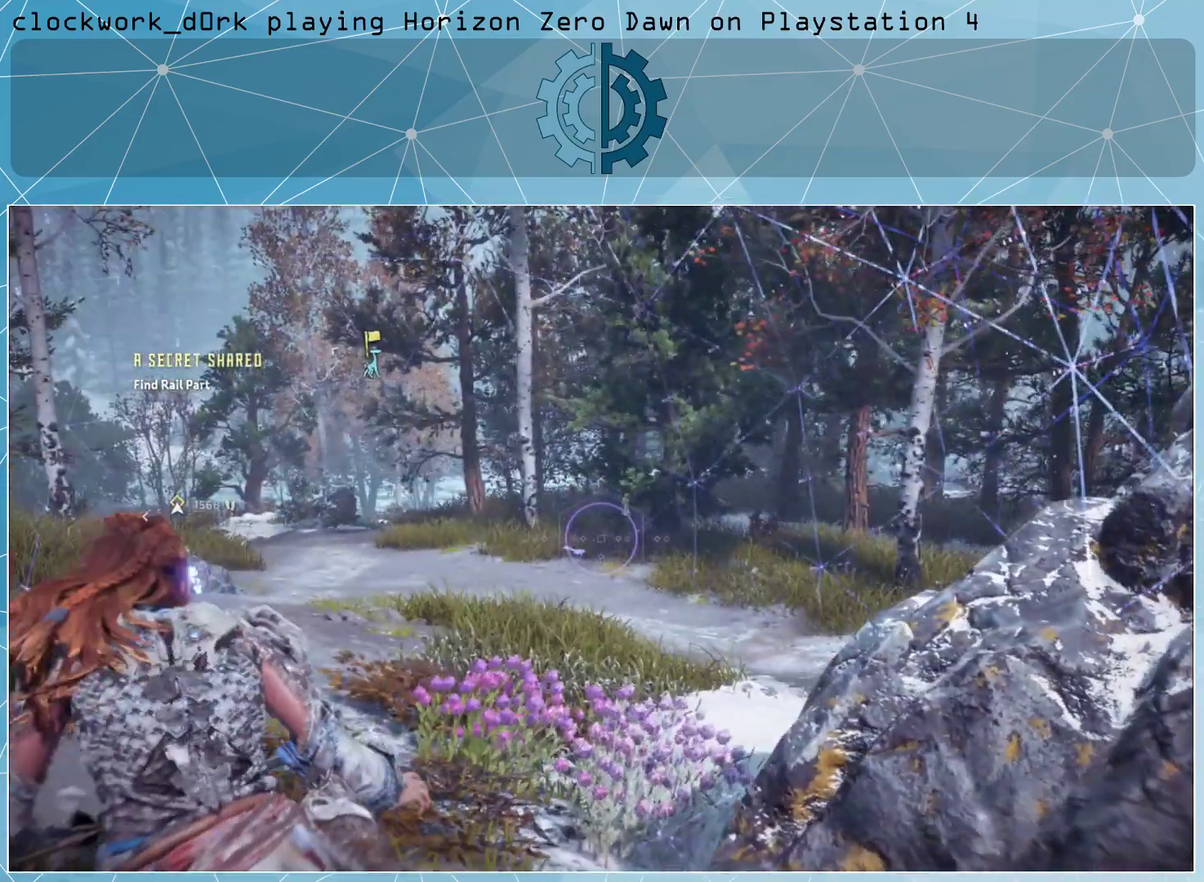
{"buttons": [], "left_stick": "up-left", "right_stick": "center", "events": [[33, "right_stick", "down-left"], [167, "right_stick", "center"]]}
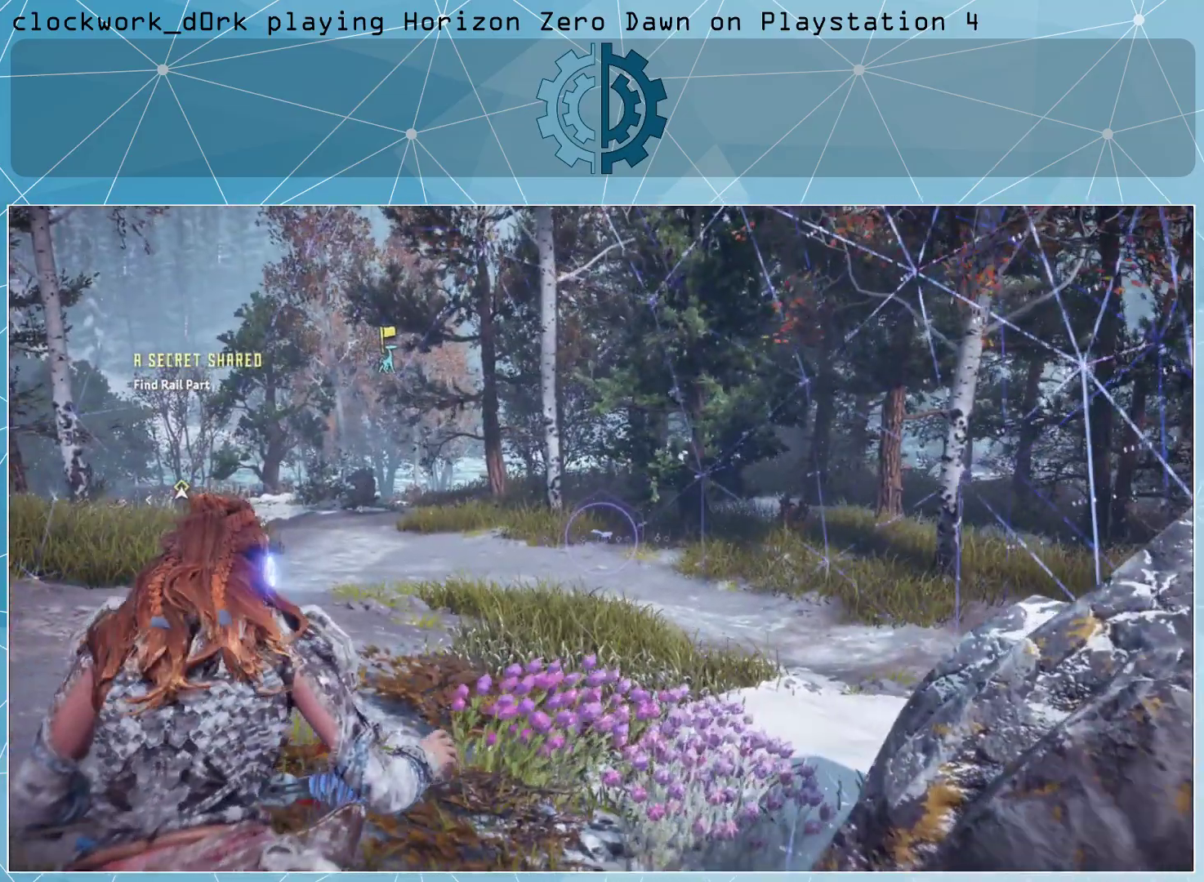
{"buttons": [], "left_stick": "center", "right_stick": "center", "events": [[267, "left_stick", "center"], [400, "right_stick", "right"], [500, "right_stick", "center"]]}
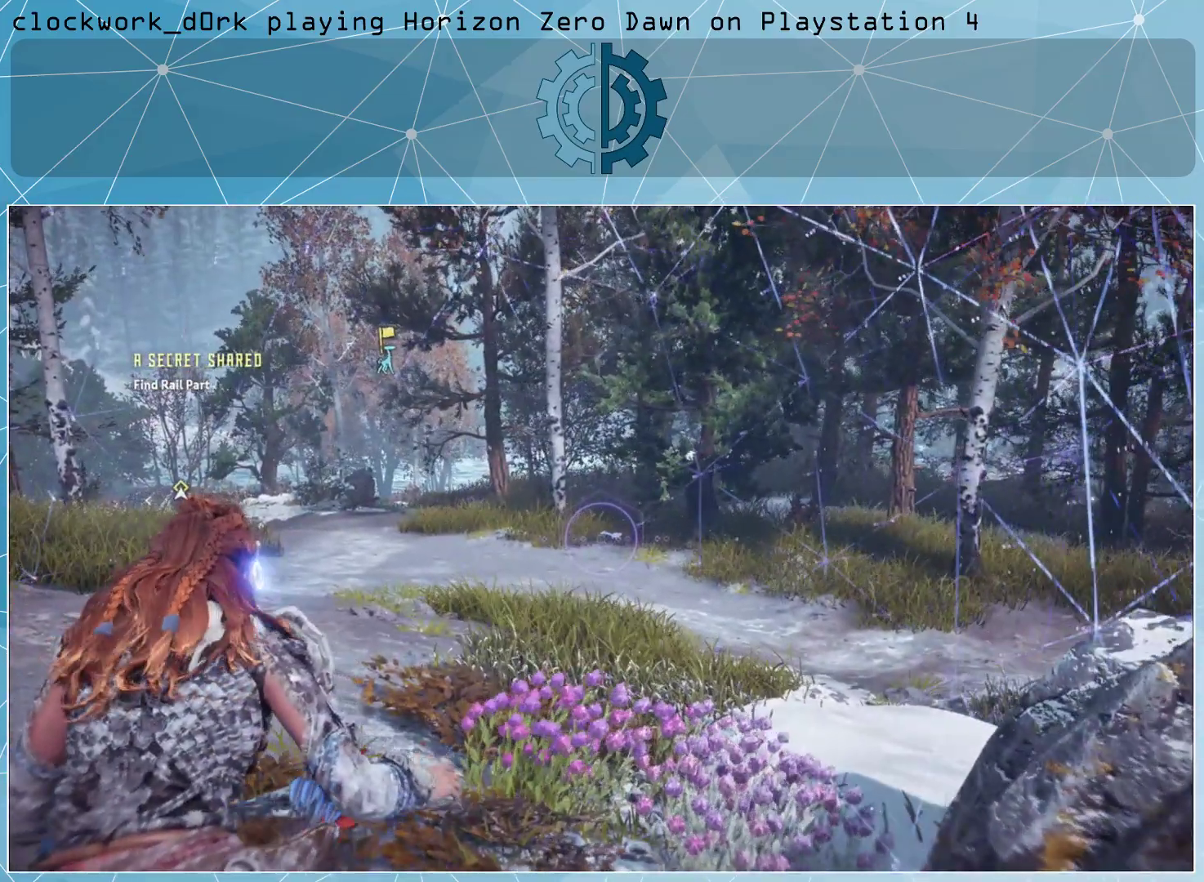
{"buttons": [], "left_stick": "center", "right_stick": "center", "events": []}
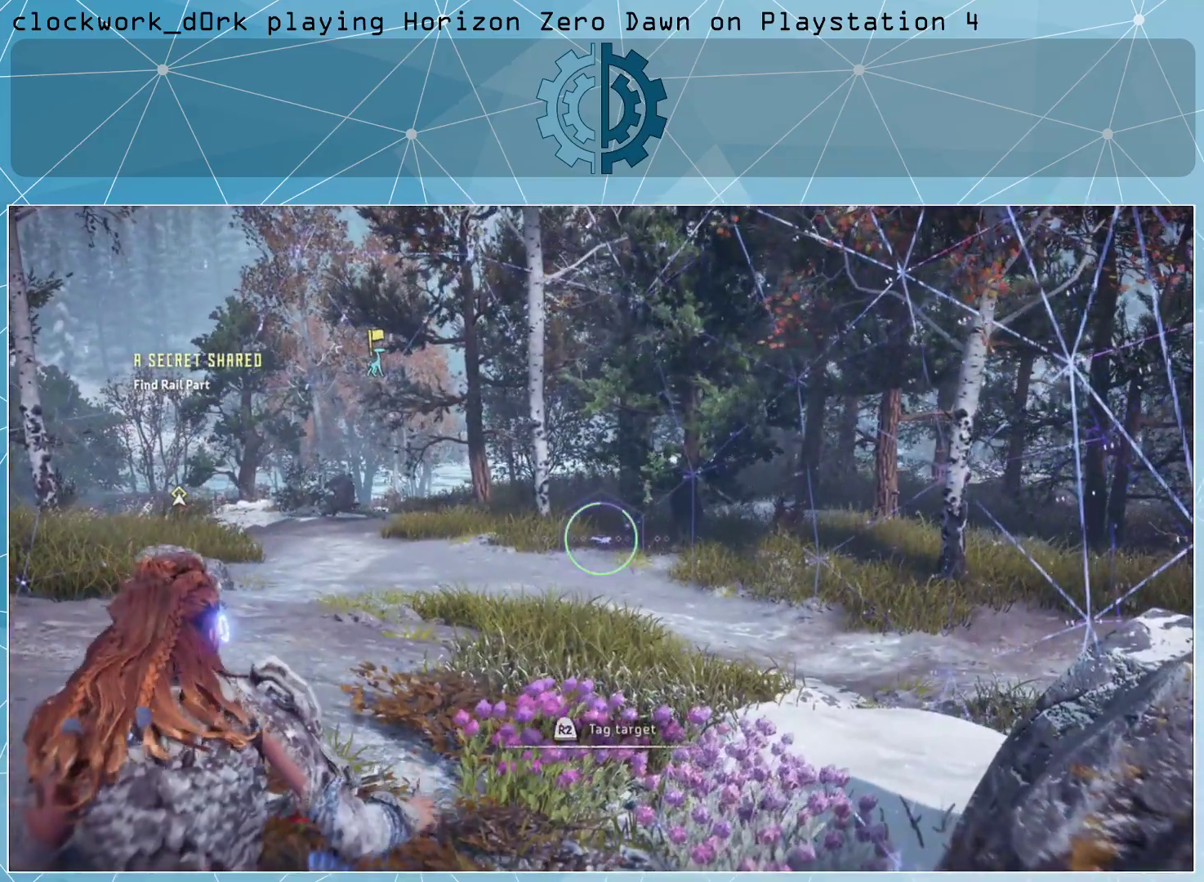
{"buttons": [], "left_stick": "center", "right_stick": "center", "events": []}
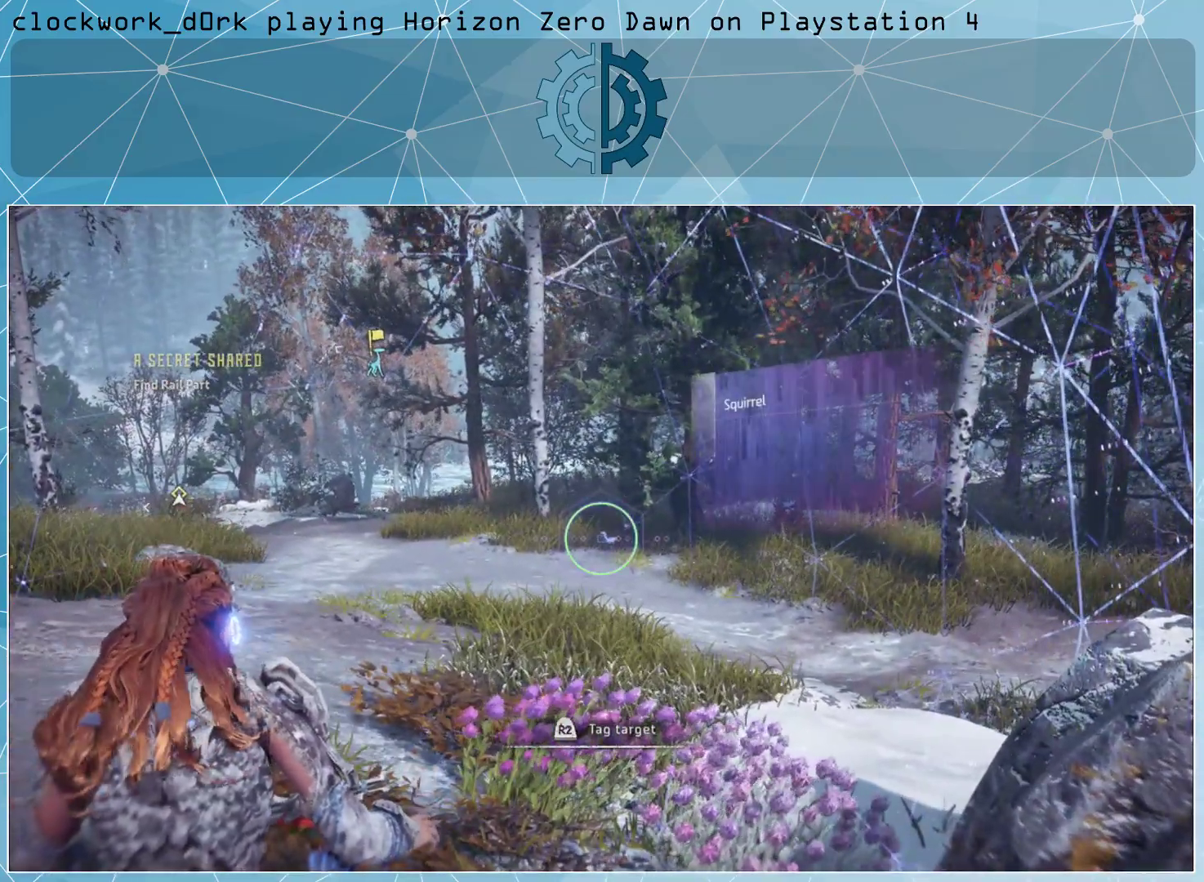
{"buttons": [], "left_stick": "left", "right_stick": "right", "events": [[133, "right_stick", "right"], [167, "left_stick", "left"]]}